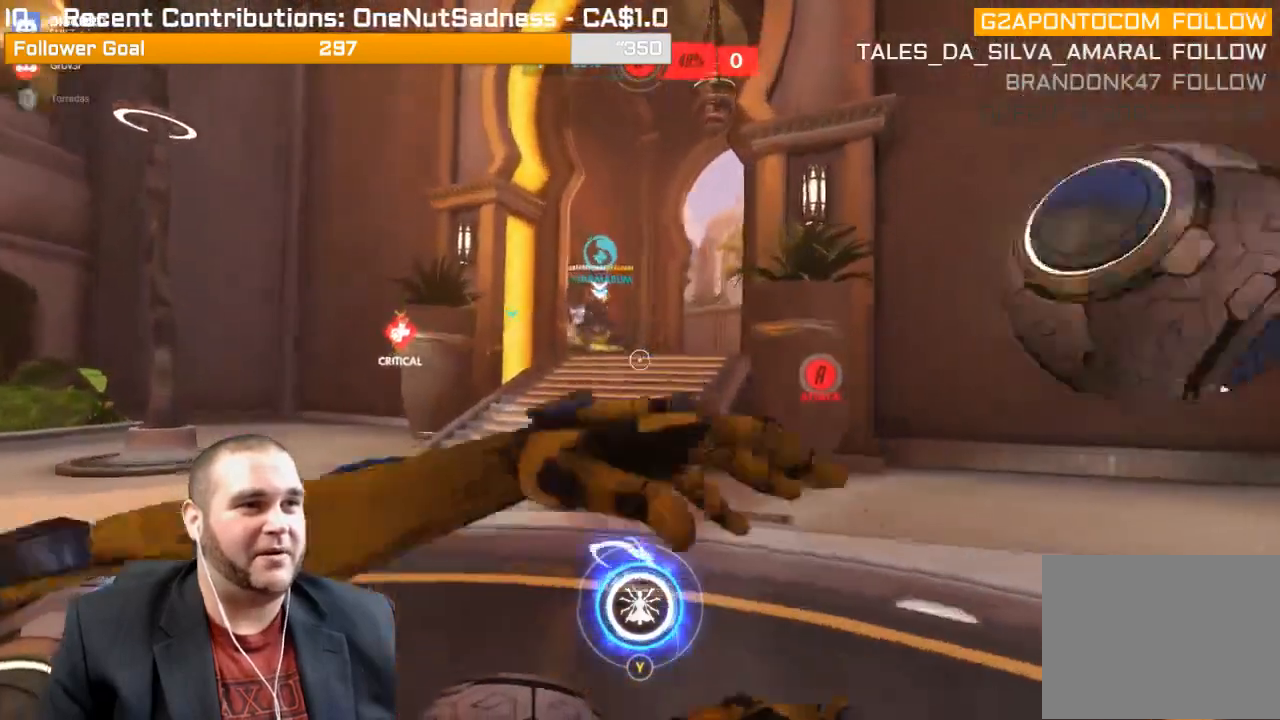
Gameplay with a controller (PlayStation layout); each line is a JSON object with the inputs held at the frame after it. "events" lists button and stick changes between this image and that frame as [ms after this image, input, new state], when the widget could be followed in between. Not read: L3.
{"buttons": [], "left_stick": "up", "right_stick": "center", "events": []}
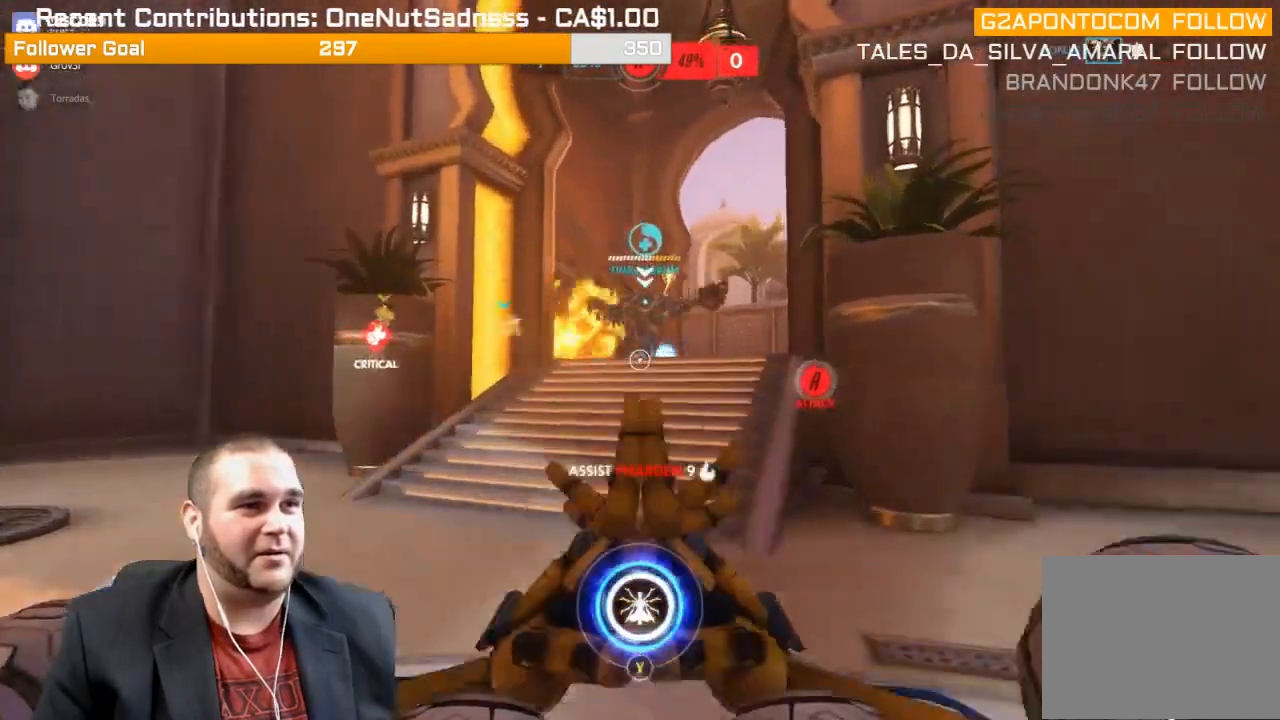
{"buttons": ["L1", "R2"], "left_stick": "up", "right_stick": "left", "events": [[233, "L1", "down"], [233, "R2", "down"], [350, "L1", "up"], [417, "L1", "down"], [500, "right_stick", "left"]]}
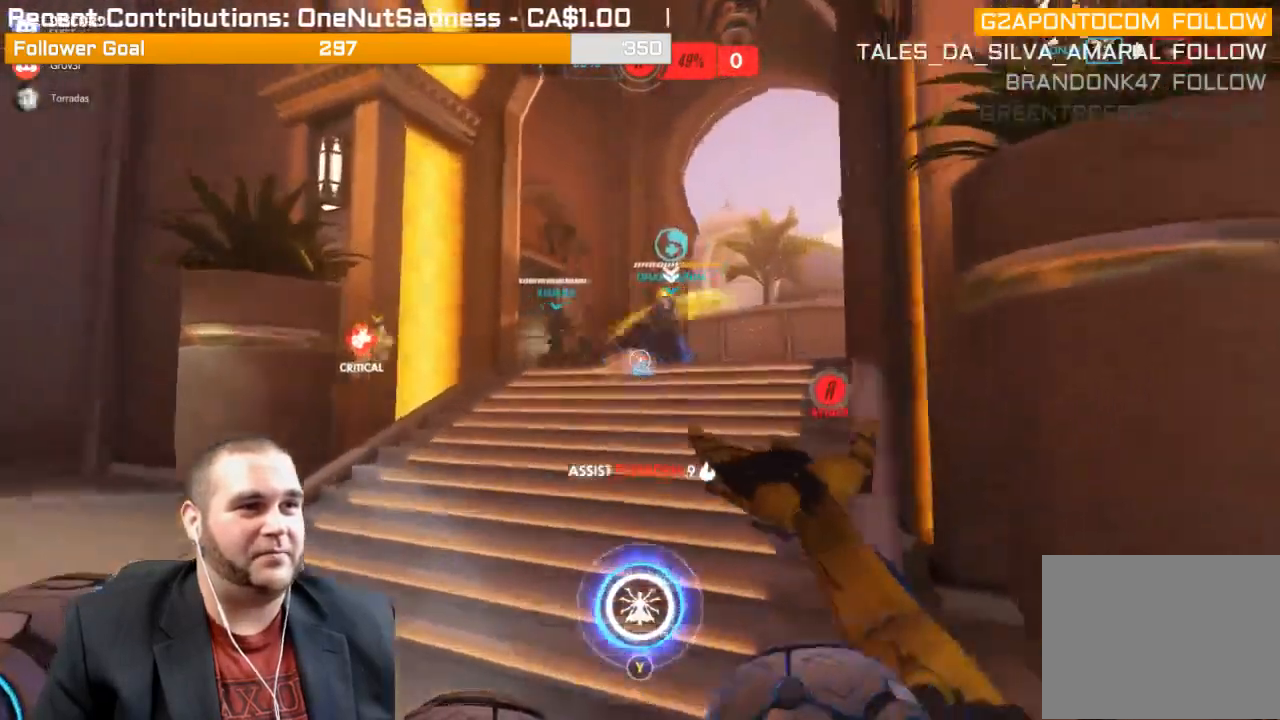
{"buttons": [], "left_stick": "up-right", "right_stick": "left", "events": [[50, "L1", "up"], [117, "L1", "down"], [183, "L1", "up"], [183, "right_stick", "center"], [383, "R2", "up"], [417, "left_stick", "up-right"], [500, "right_stick", "left"]]}
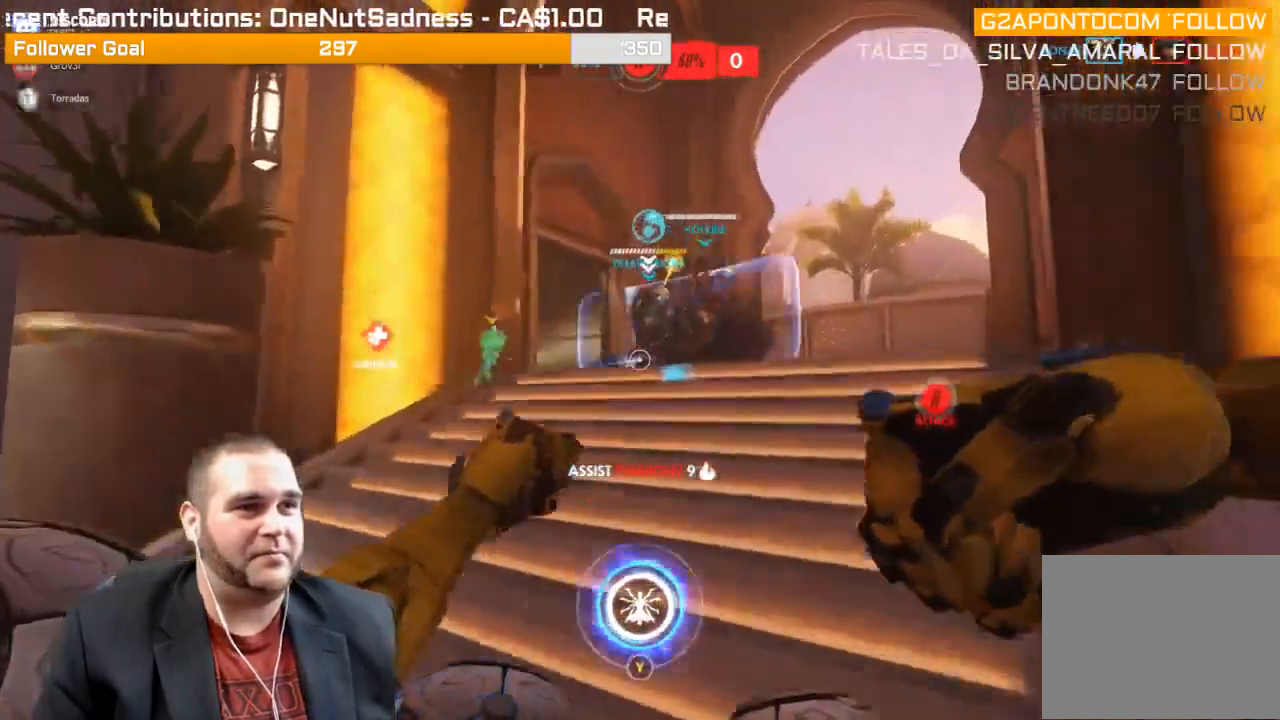
{"buttons": ["L1", "R2"], "left_stick": "right", "right_stick": "left", "events": [[67, "R1", "down"], [183, "R1", "up"], [233, "R1", "down"], [300, "R1", "up"], [417, "left_stick", "right"], [450, "L1", "down"], [483, "R2", "down"]]}
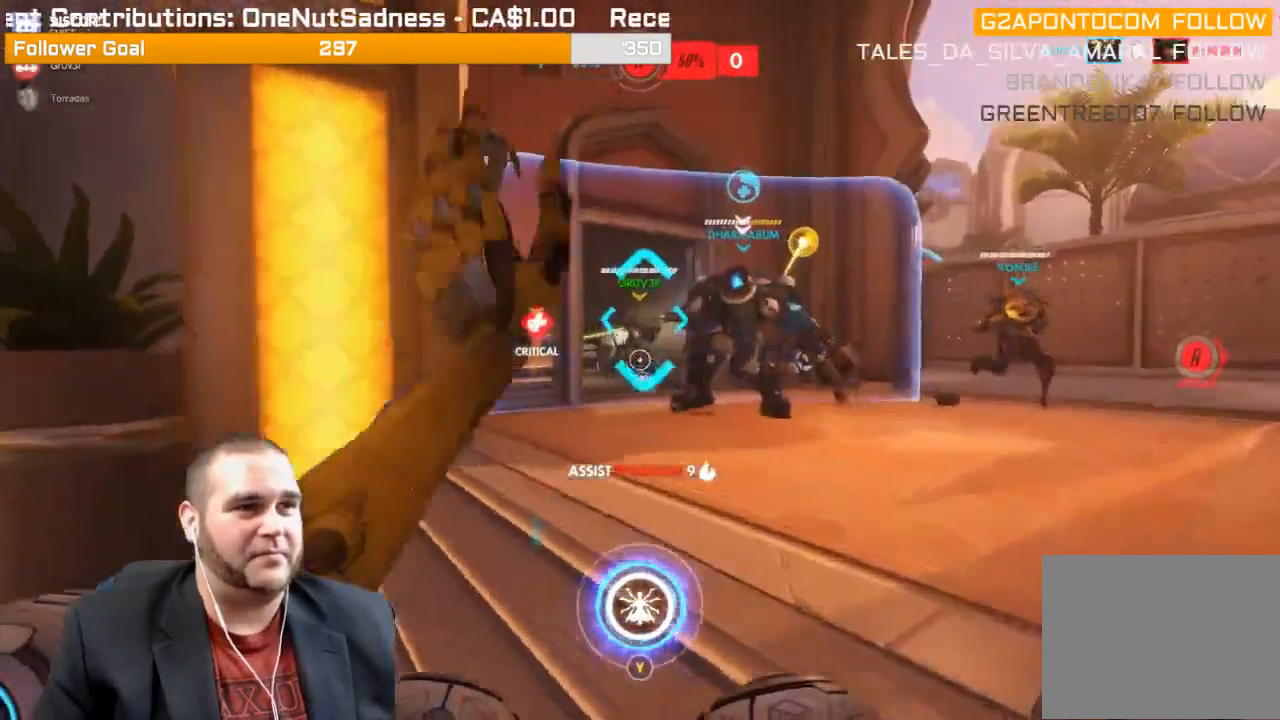
{"buttons": ["R2"], "left_stick": "down-left", "right_stick": "right", "events": [[50, "left_stick", "down-right"], [67, "L1", "up"], [100, "L1", "down"], [133, "right_stick", "center"], [167, "L1", "up"], [250, "L1", "down"], [300, "left_stick", "down-left"], [367, "right_stick", "right"], [483, "L1", "up"]]}
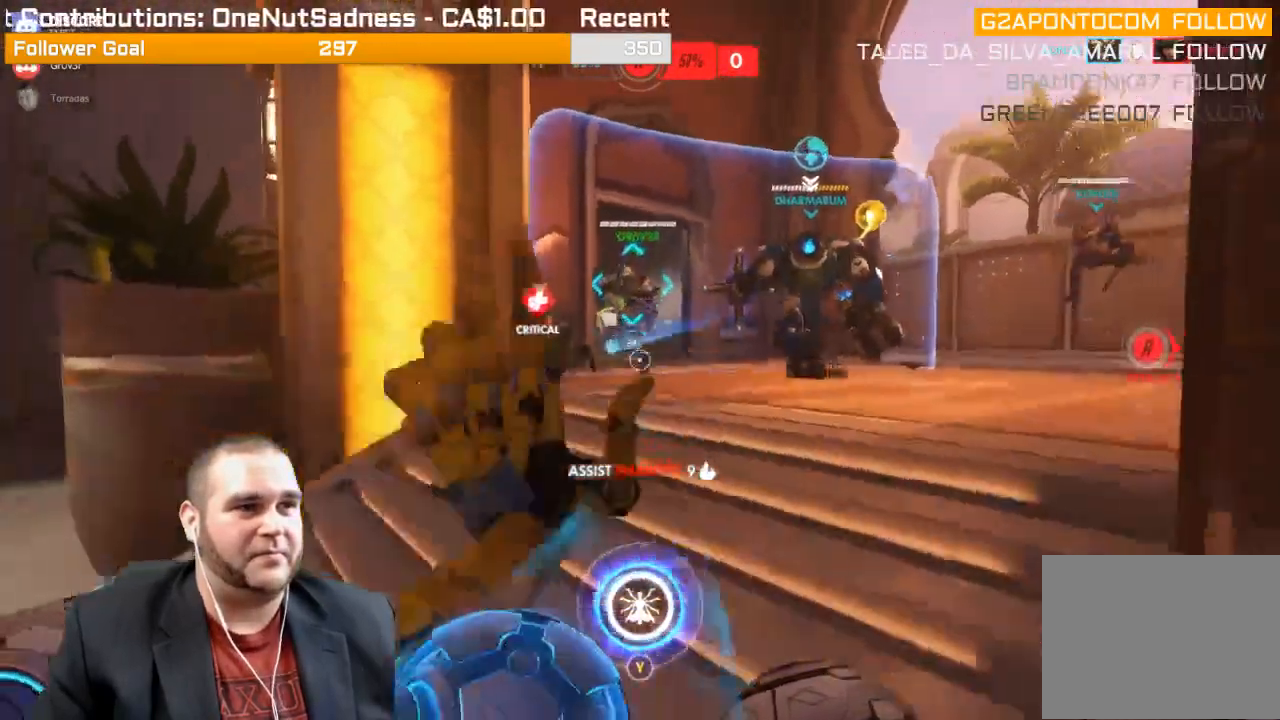
{"buttons": [], "left_stick": "down-left", "right_stick": "up-right", "events": [[67, "L1", "down"], [167, "L1", "up"], [217, "right_stick", "center"], [300, "R2", "up"], [417, "right_stick", "up-right"]]}
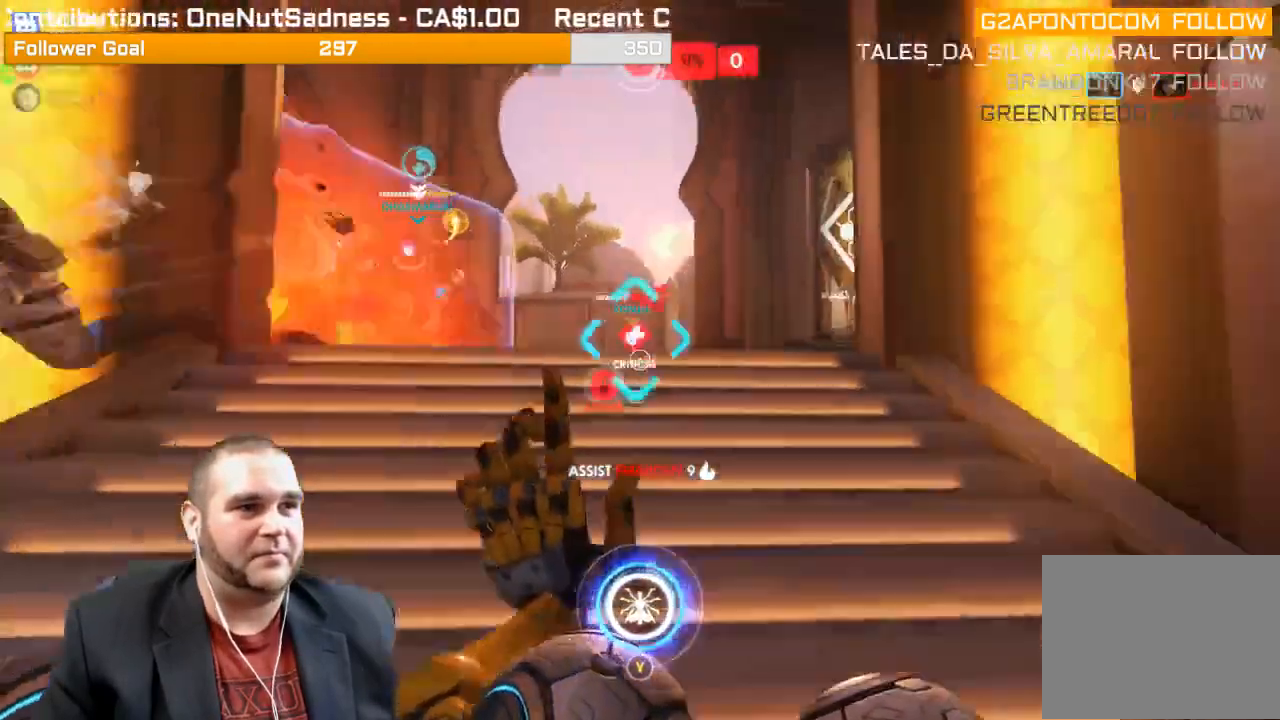
{"buttons": ["L1", "R2"], "left_stick": "right", "right_stick": "up-left", "events": [[83, "R1", "down"], [100, "right_stick", "center"], [200, "R1", "up"], [250, "R1", "down"], [317, "R1", "up"], [383, "right_stick", "up-left"], [433, "R2", "down"], [467, "L1", "down"], [500, "left_stick", "right"]]}
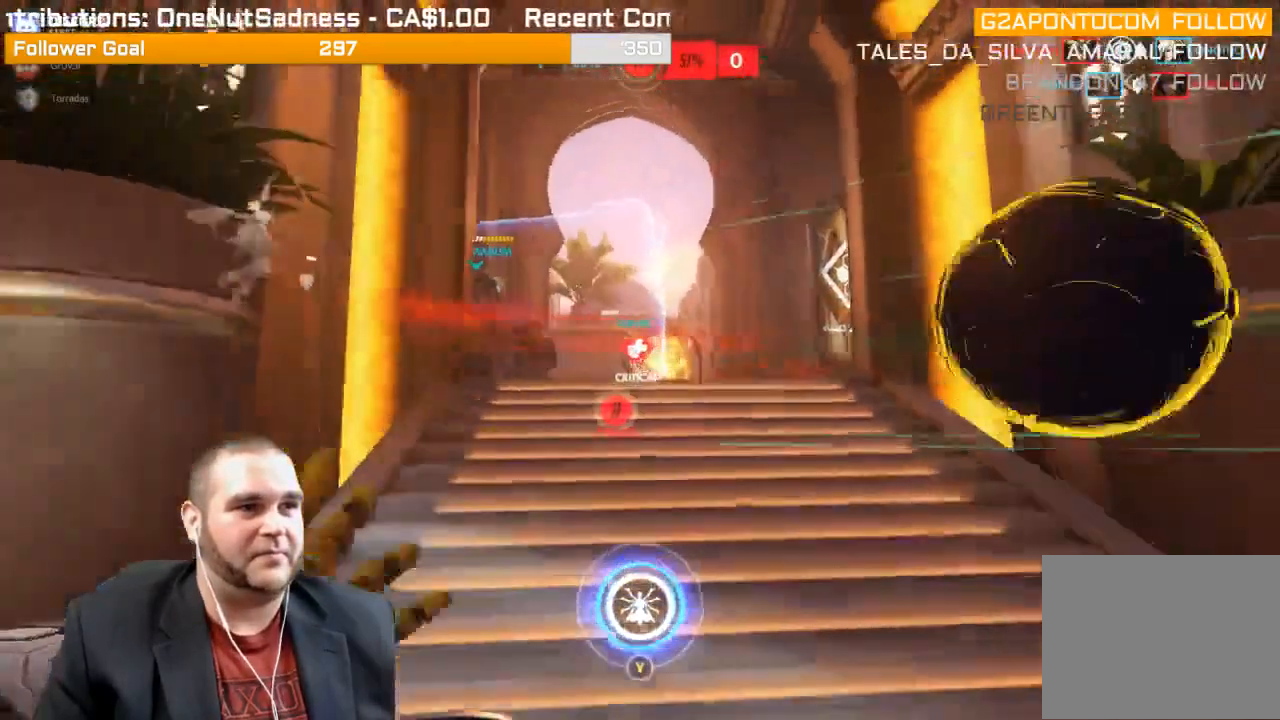
{"buttons": [], "left_stick": "up-right", "right_stick": "left", "events": [[50, "left_stick", "up-right"], [83, "L1", "up"], [167, "right_stick", "center"], [467, "R2", "up"], [467, "right_stick", "left"]]}
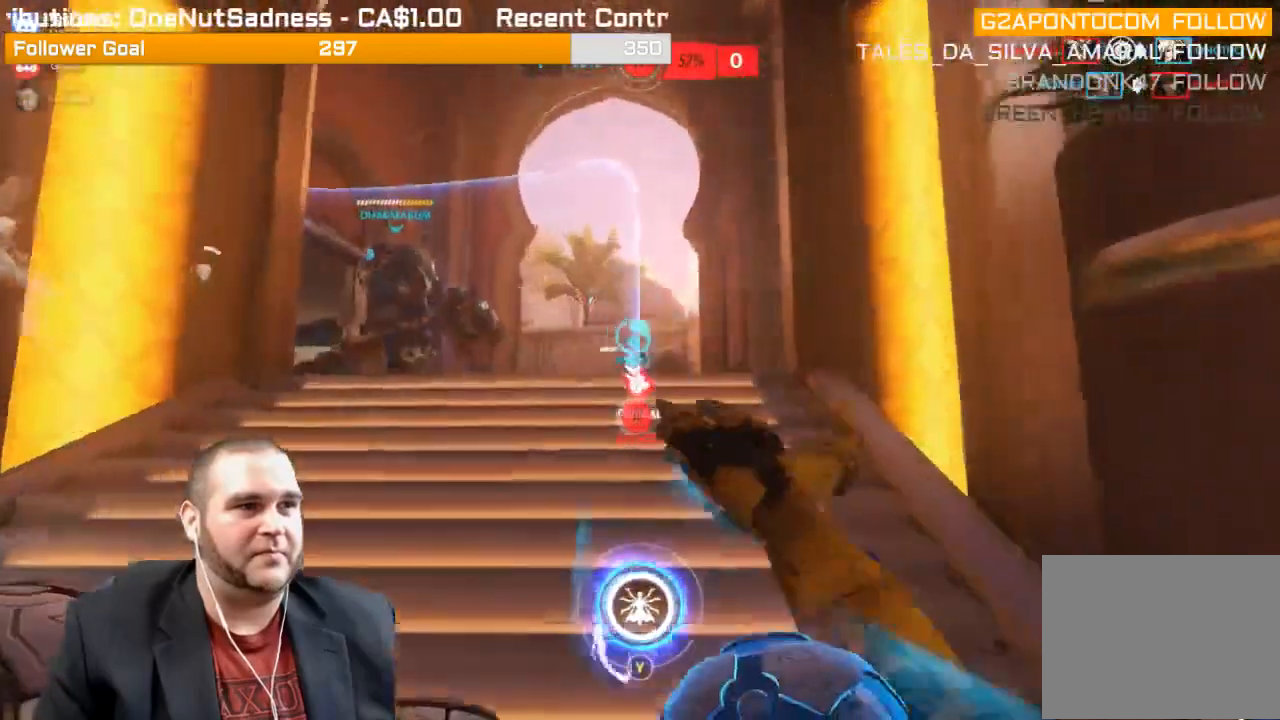
{"buttons": ["L2"], "left_stick": "up", "right_stick": "center", "events": [[33, "left_stick", "up"], [67, "right_stick", "center"], [500, "L2", "down"]]}
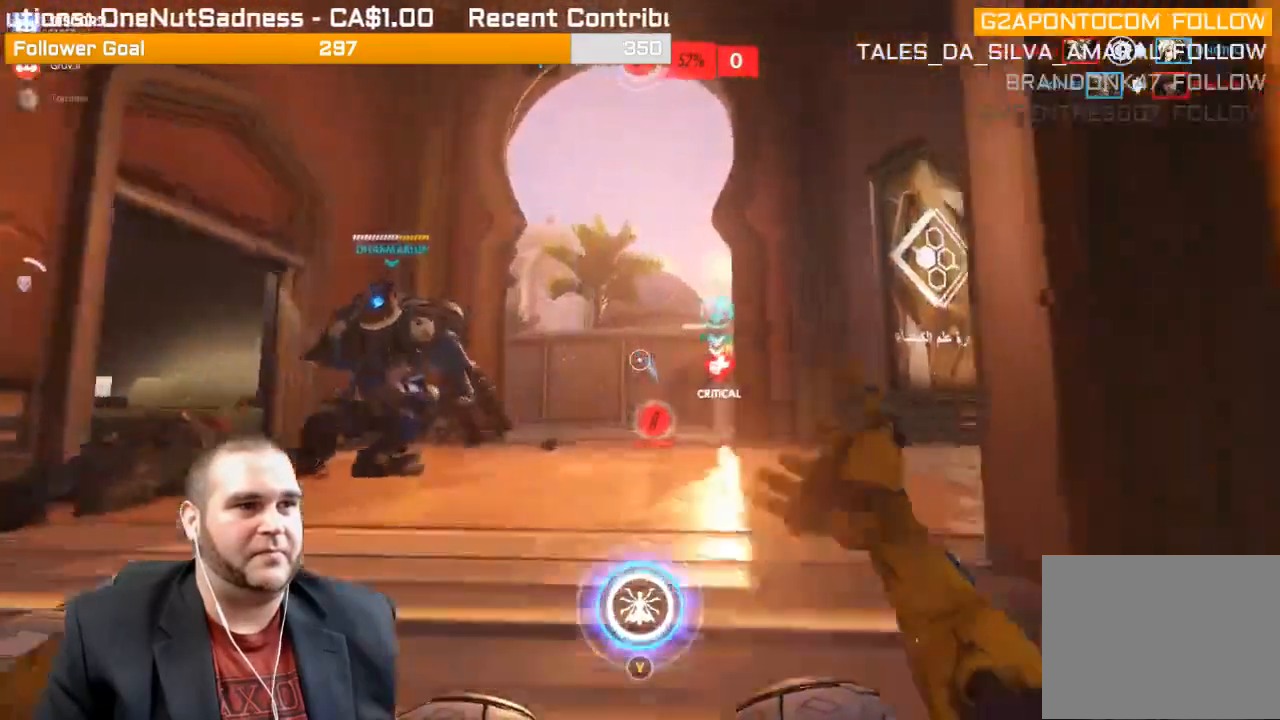
{"buttons": ["L2"], "left_stick": "up-right", "right_stick": "down-left", "events": [[83, "right_stick", "left"], [183, "right_stick", "down-left"], [483, "left_stick", "up-right"]]}
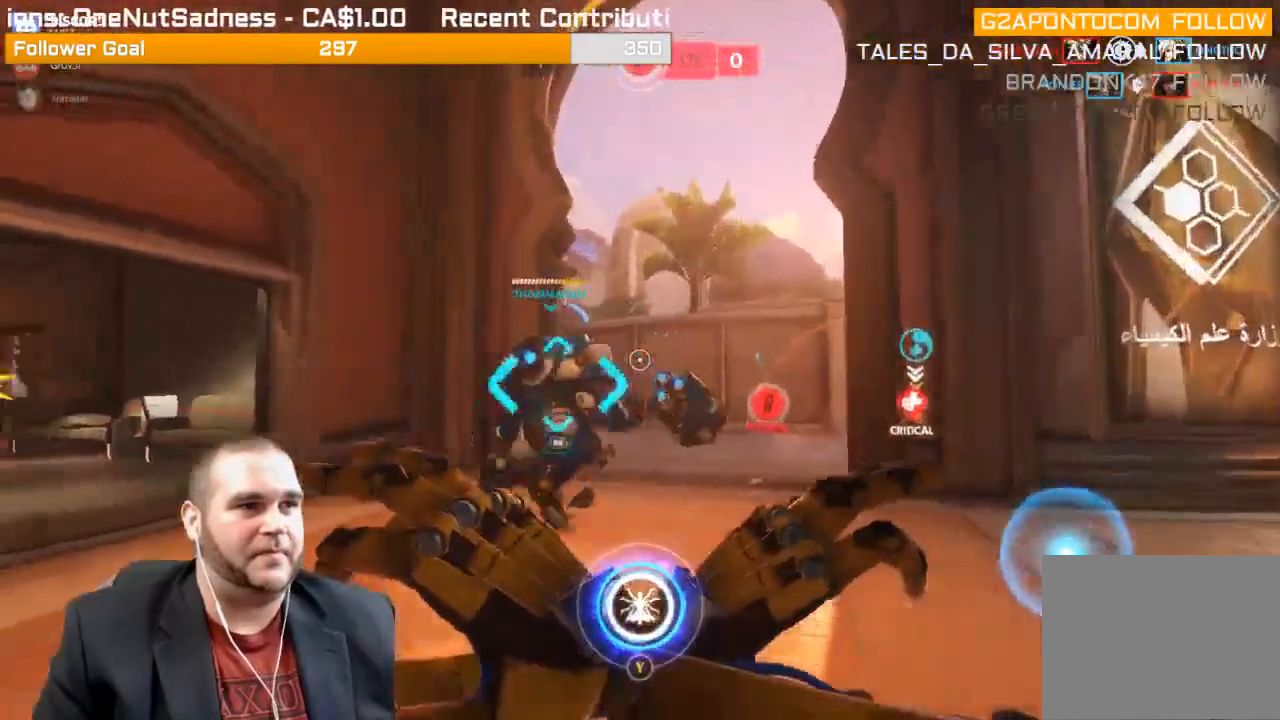
{"buttons": ["L2"], "left_stick": "up-right", "right_stick": "center", "events": [[183, "right_stick", "center"]]}
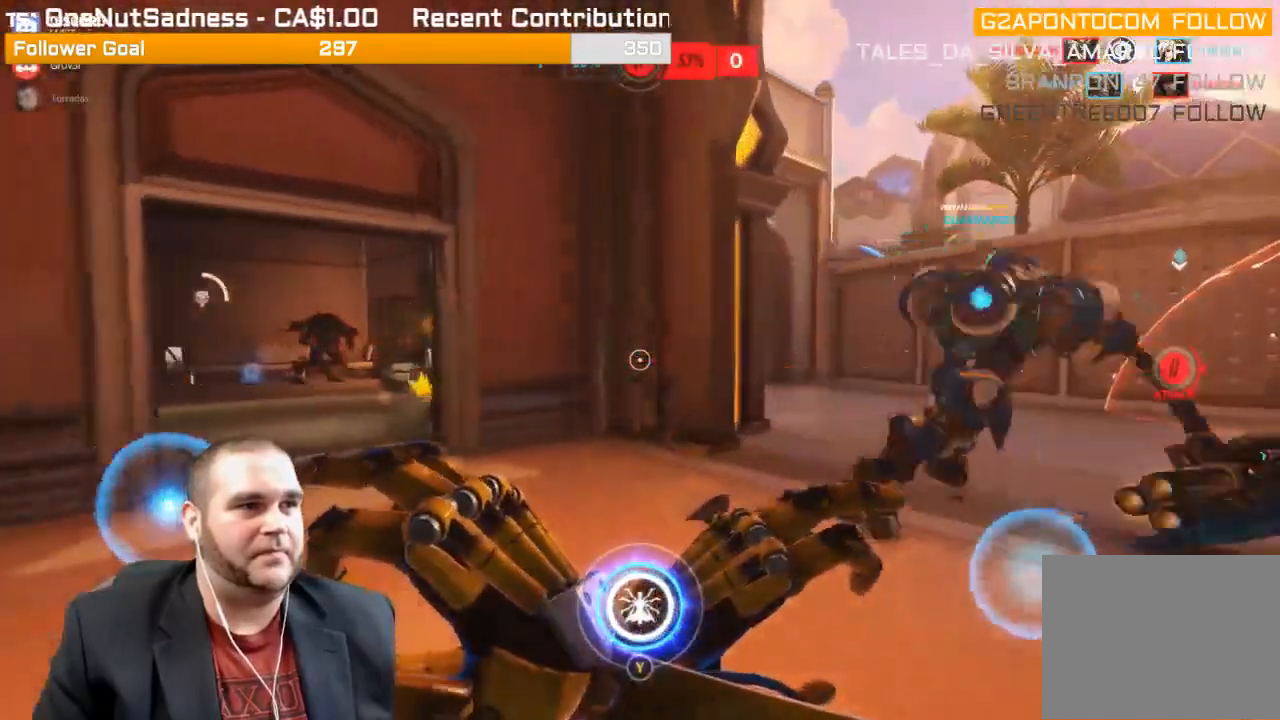
{"buttons": ["L2"], "left_stick": "down-right", "right_stick": "center", "events": [[17, "right_stick", "left"], [150, "left_stick", "down-right"], [283, "right_stick", "center"]]}
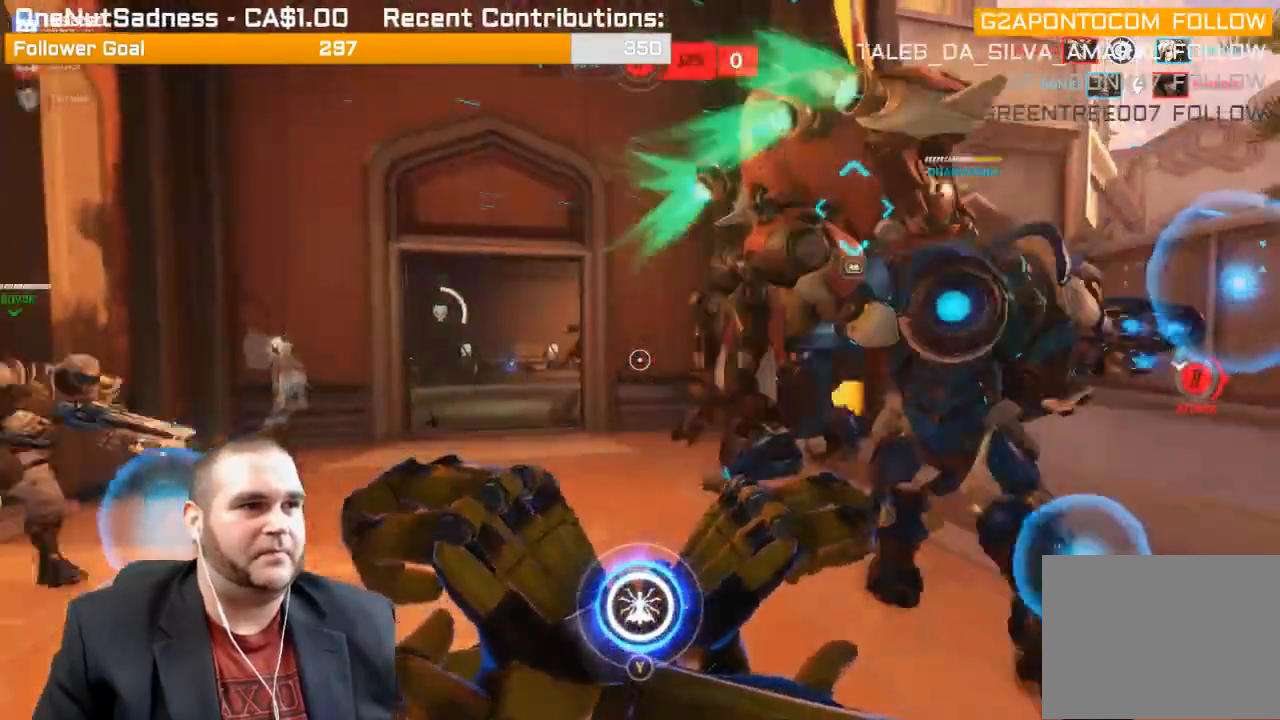
{"buttons": ["L2"], "left_stick": "up-left", "right_stick": "left", "events": [[283, "left_stick", "up-right"], [433, "right_stick", "left"], [467, "left_stick", "up-left"]]}
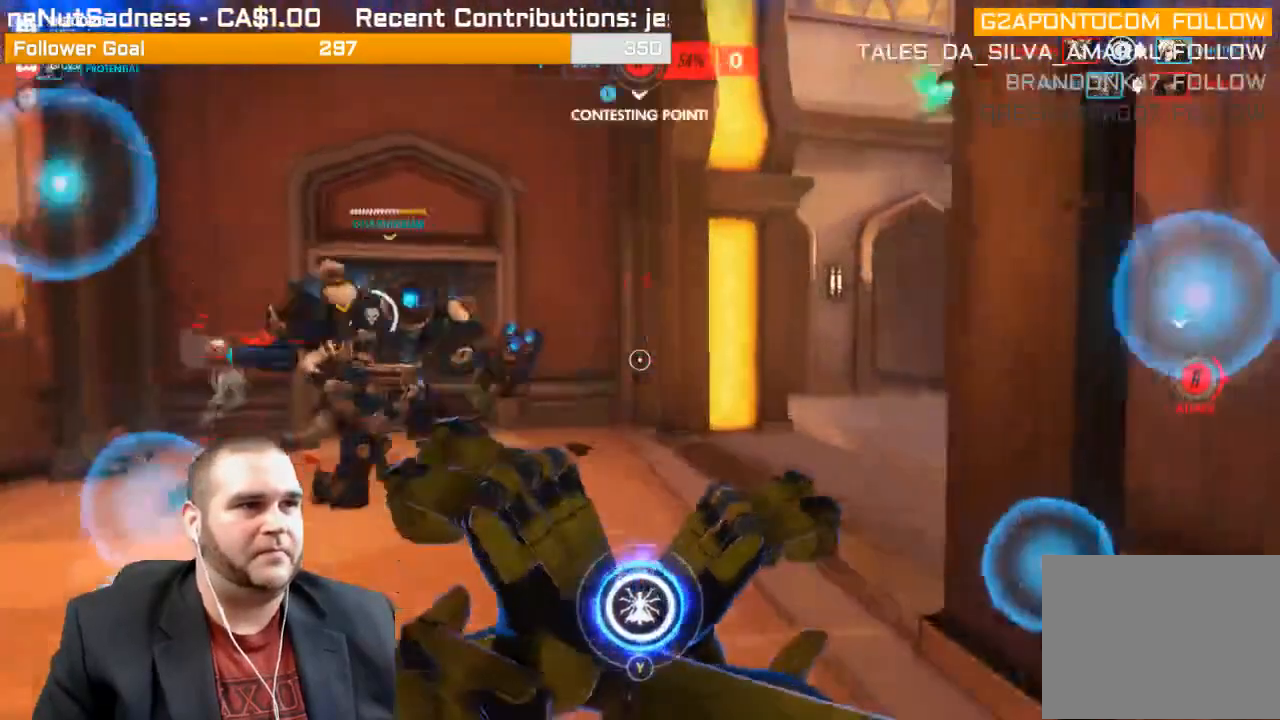
{"buttons": ["L2"], "left_stick": "up-left", "right_stick": "center", "events": [[100, "right_stick", "center"]]}
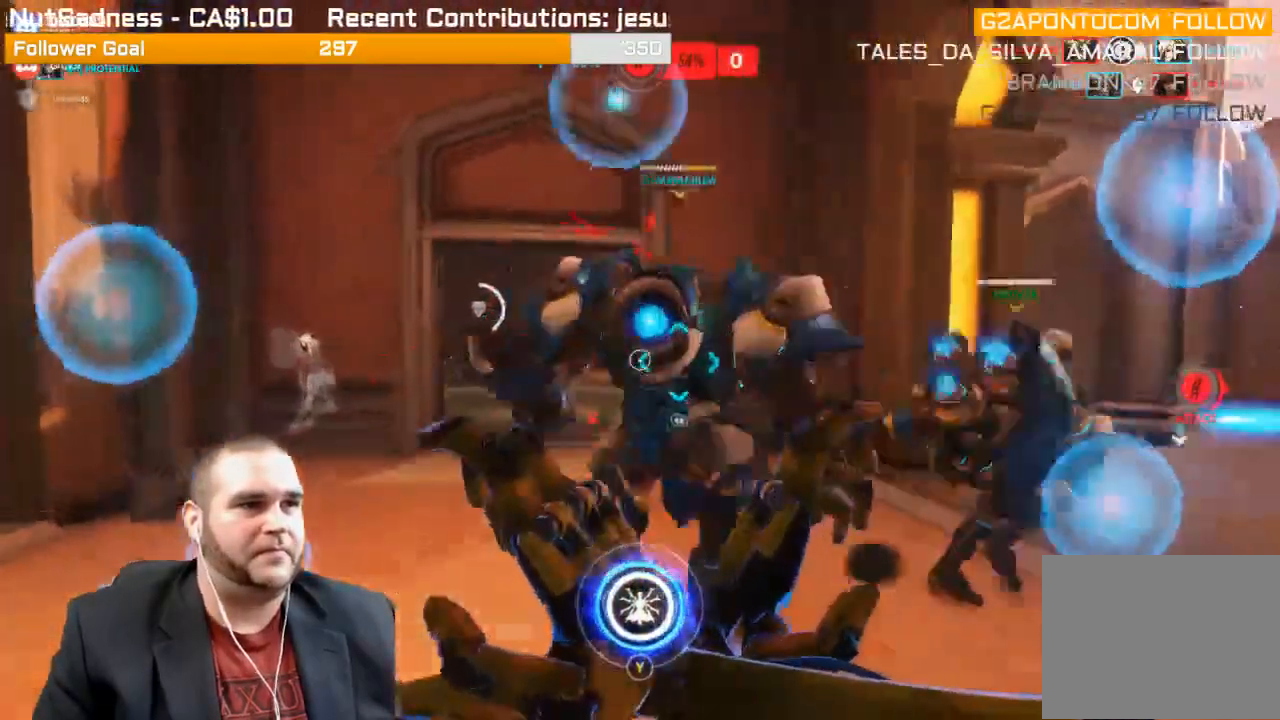
{"buttons": ["R2"], "left_stick": "down", "right_stick": "left", "events": [[117, "R2", "down"], [200, "L2", "up"], [233, "left_stick", "down-right"], [267, "L1", "down"], [350, "L1", "up"], [350, "R1", "down"], [400, "left_stick", "down"], [417, "L1", "down"], [417, "right_stick", "left"], [483, "R1", "up"], [500, "L1", "up"]]}
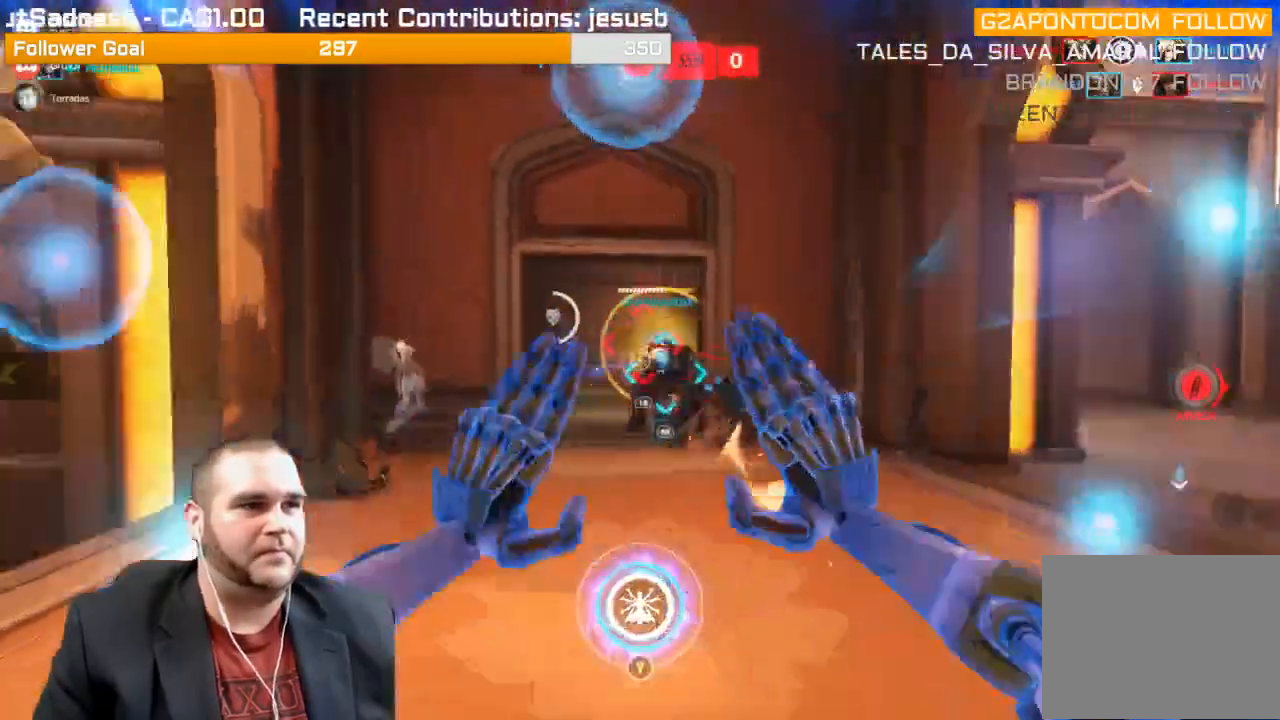
{"buttons": ["R2"], "left_stick": "down", "right_stick": "right", "events": [[33, "L1", "down"], [67, "right_stick", "center"], [83, "R1", "down"], [117, "L1", "up"], [183, "right_stick", "right"], [267, "right_stick", "center"], [283, "R1", "up"], [450, "right_stick", "right"]]}
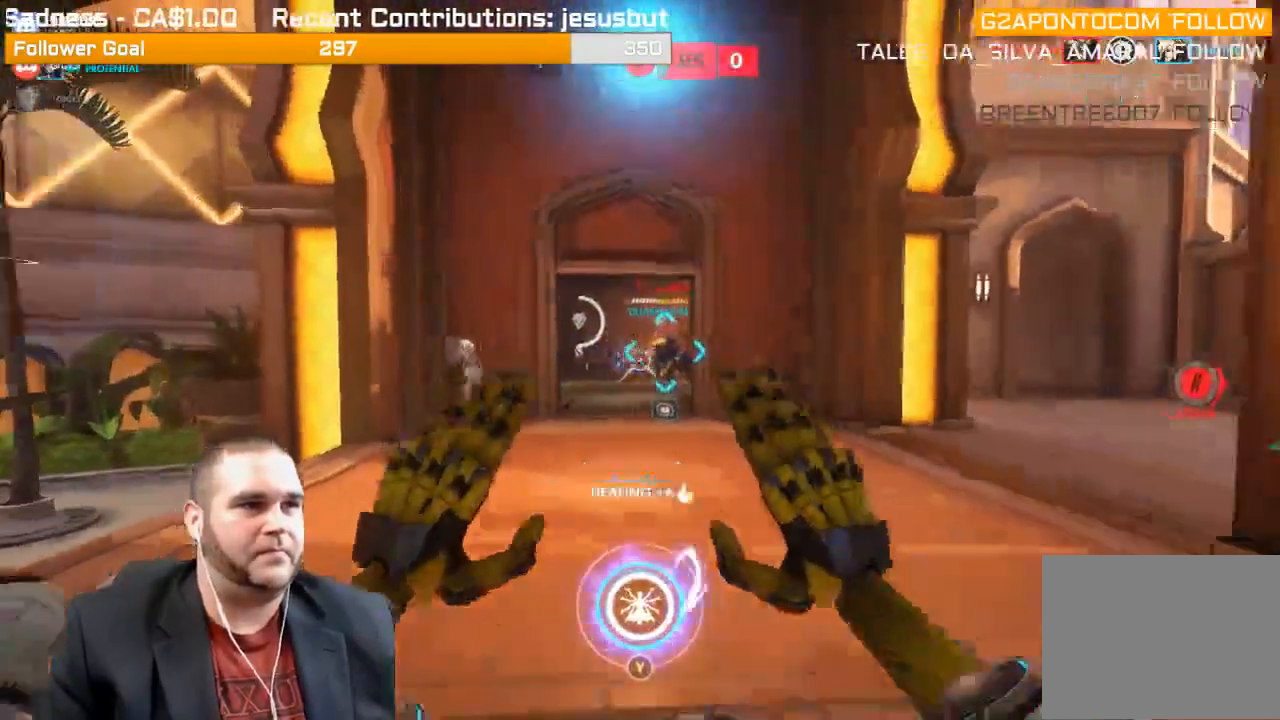
{"buttons": [], "left_stick": "up", "right_stick": "center", "events": [[67, "right_stick", "center"], [100, "left_stick", "right"], [150, "L1", "down"], [150, "left_stick", "up"], [267, "L1", "up"], [450, "R2", "up"]]}
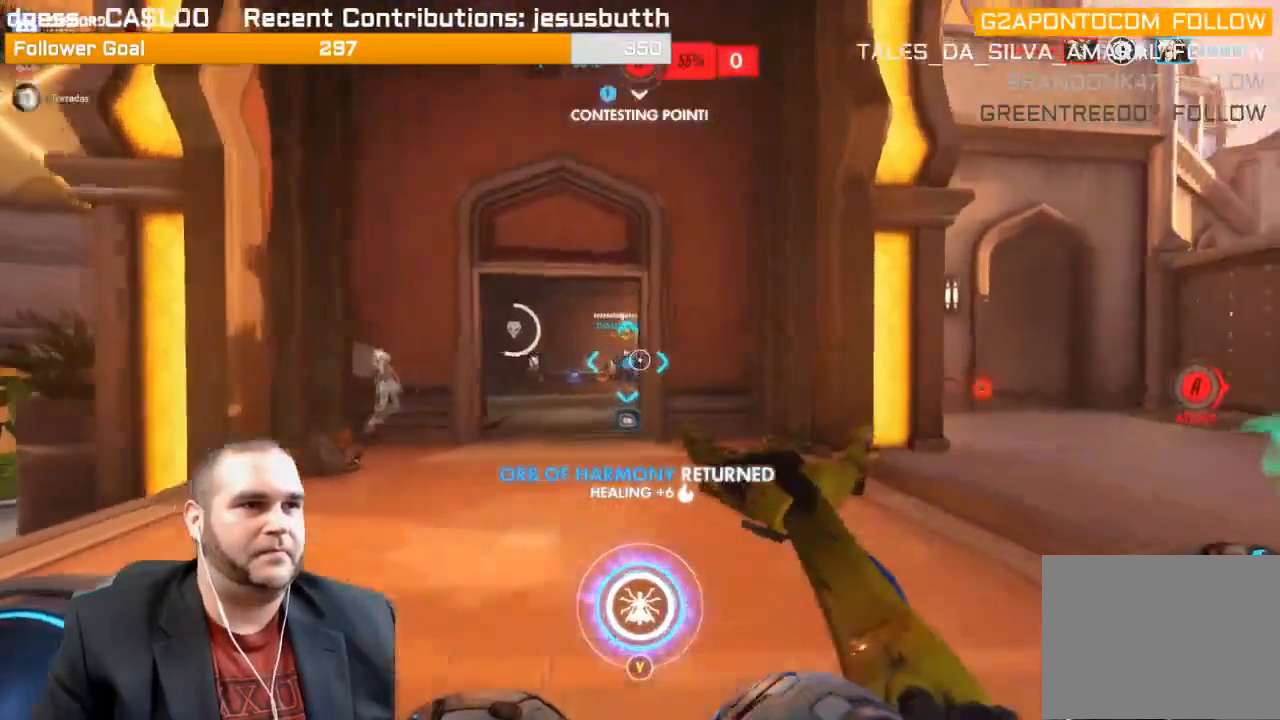
{"buttons": [], "left_stick": "up-right", "right_stick": "right", "events": [[33, "right_stick", "right"], [67, "R1", "down"], [100, "right_stick", "center"], [133, "R1", "up"], [250, "right_stick", "right"], [367, "left_stick", "up-right"]]}
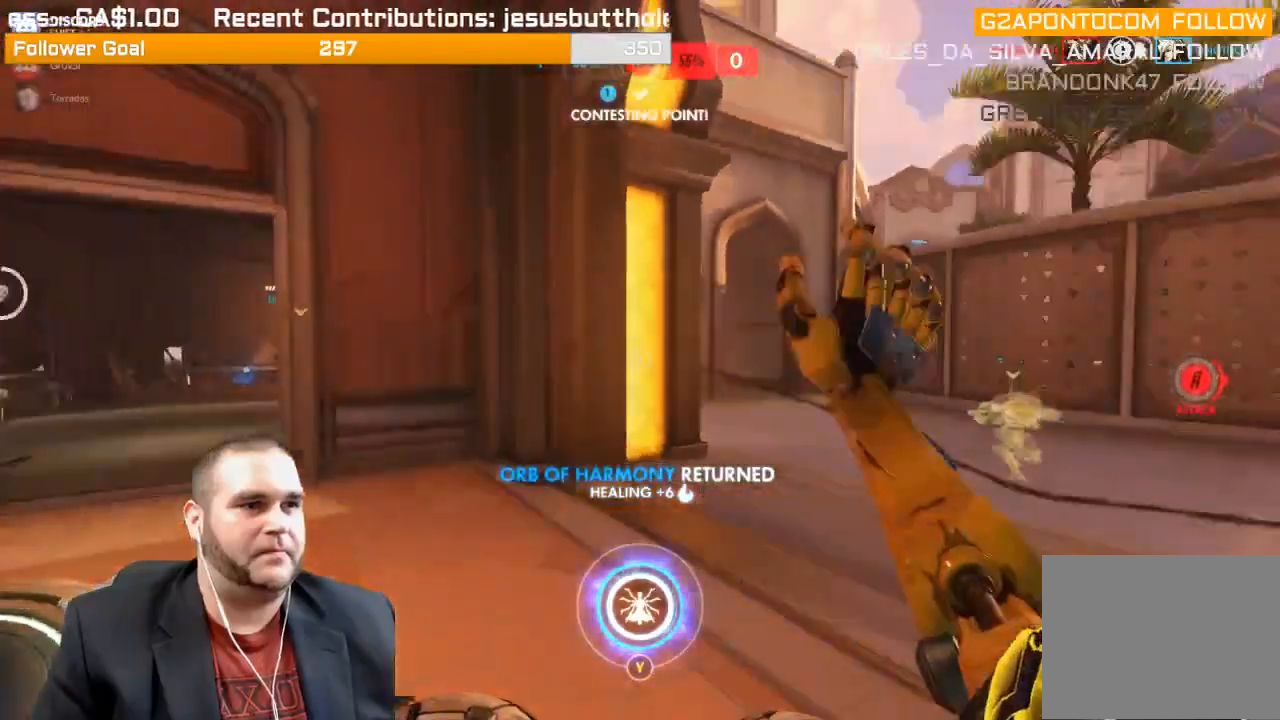
{"buttons": ["L1", "R2"], "left_stick": "up-right", "right_stick": "left", "events": [[67, "right_stick", "center"], [333, "R2", "down"], [400, "right_stick", "left"], [483, "L1", "down"]]}
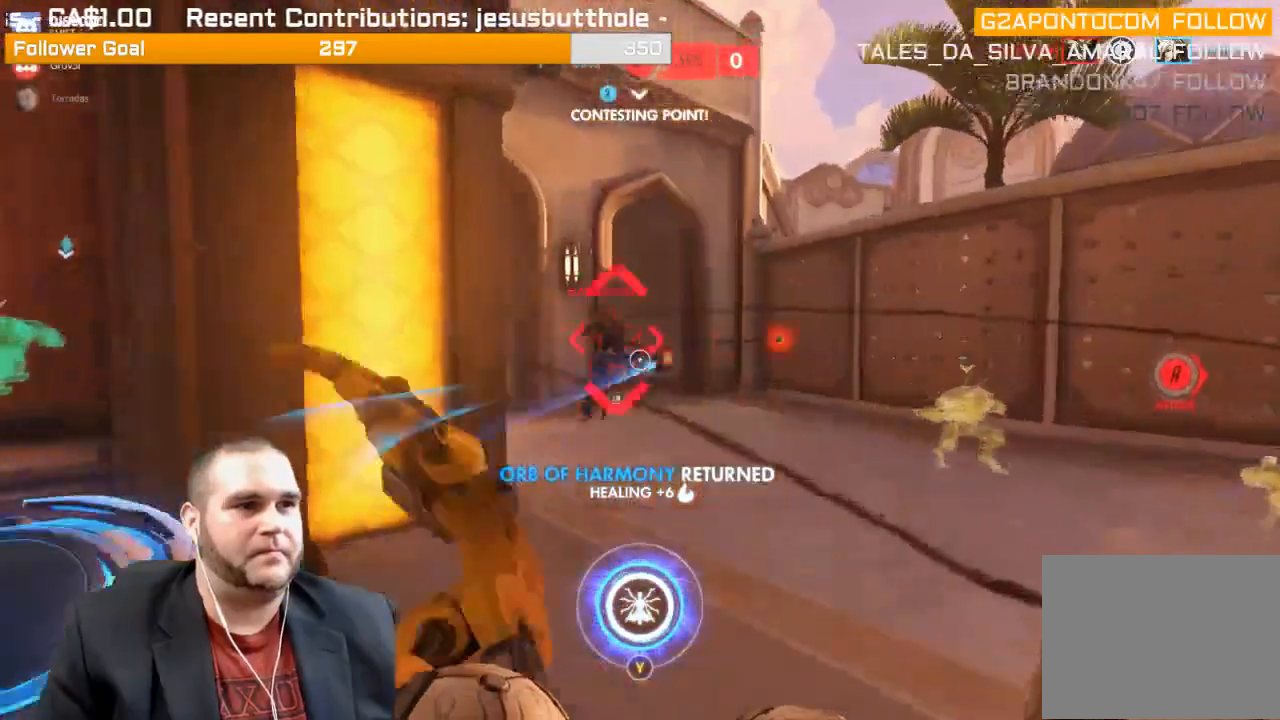
{"buttons": ["R2"], "left_stick": "down-right", "right_stick": "center", "events": [[50, "L1", "up"], [83, "right_stick", "center"], [117, "L1", "down"], [200, "L1", "up"], [233, "L1", "down"], [267, "right_stick", "right"], [350, "L1", "up"], [433, "right_stick", "center"], [483, "left_stick", "down-right"]]}
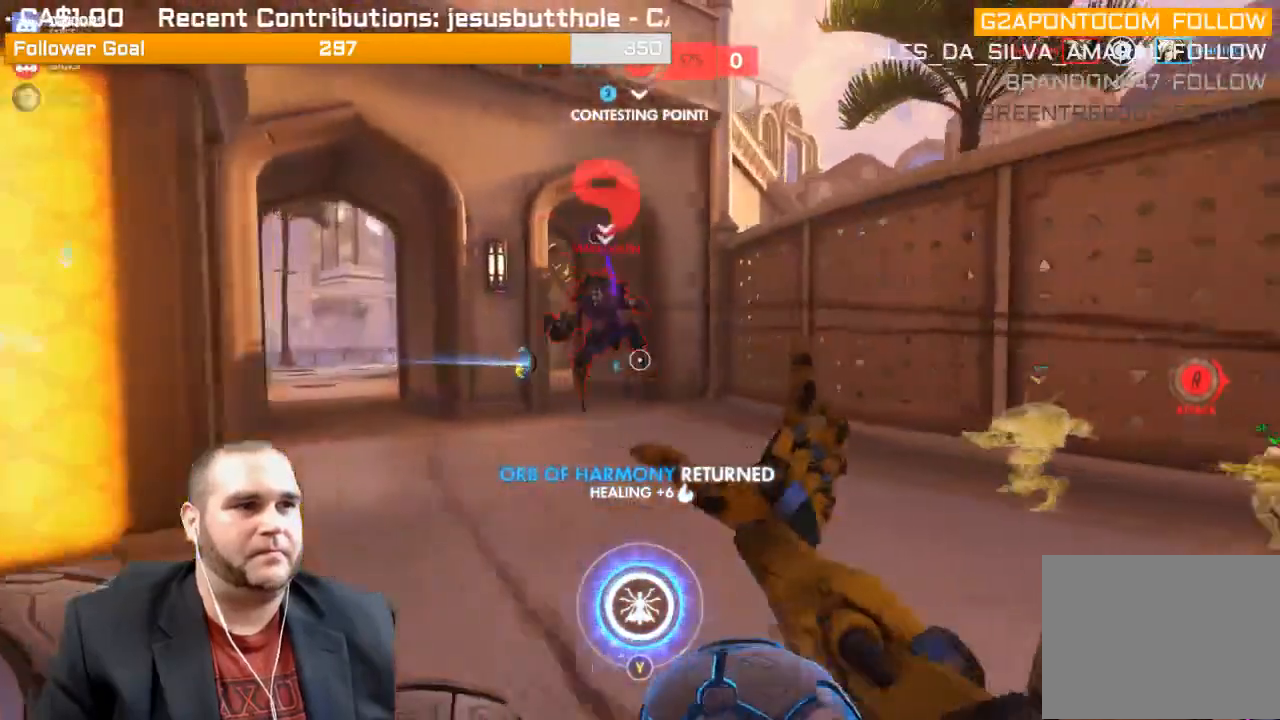
{"buttons": ["R2"], "left_stick": "down-right", "right_stick": "center", "events": [[150, "right_stick", "left"], [317, "right_stick", "center"]]}
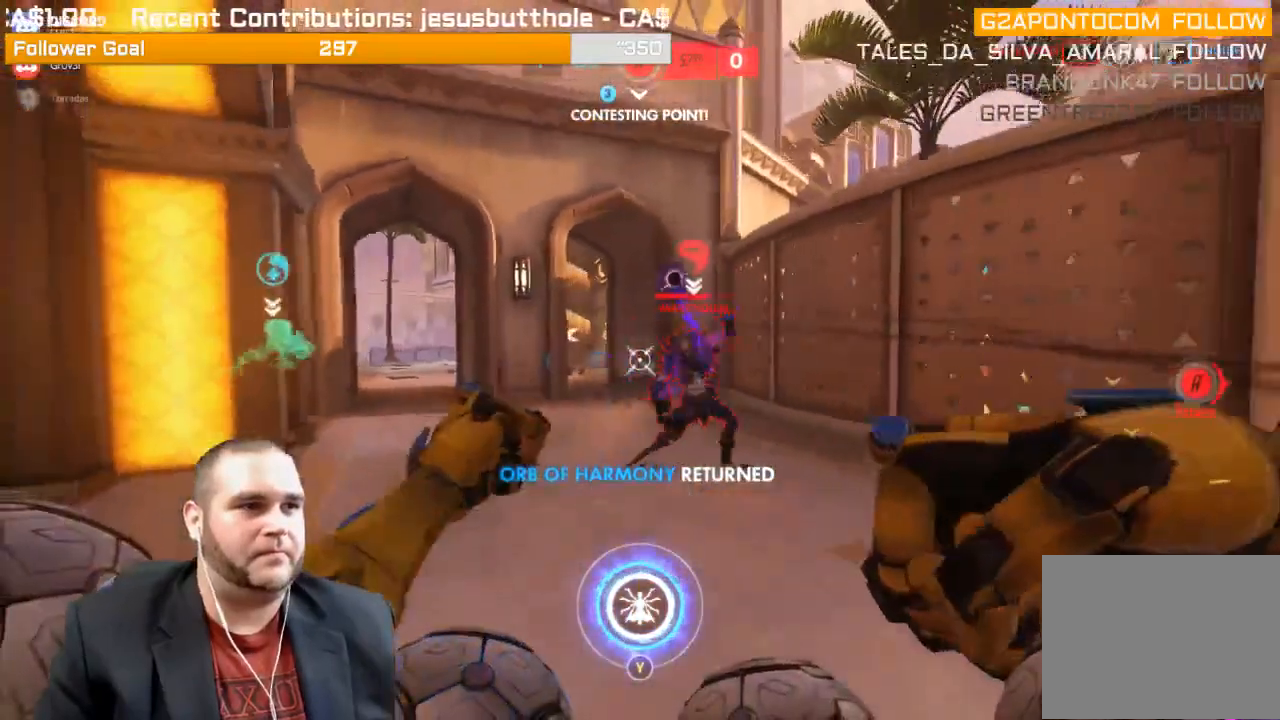
{"buttons": ["R2"], "left_stick": "down-right", "right_stick": "right", "events": [[67, "right_stick", "right"], [183, "right_stick", "center"], [300, "right_stick", "left"], [417, "right_stick", "right"]]}
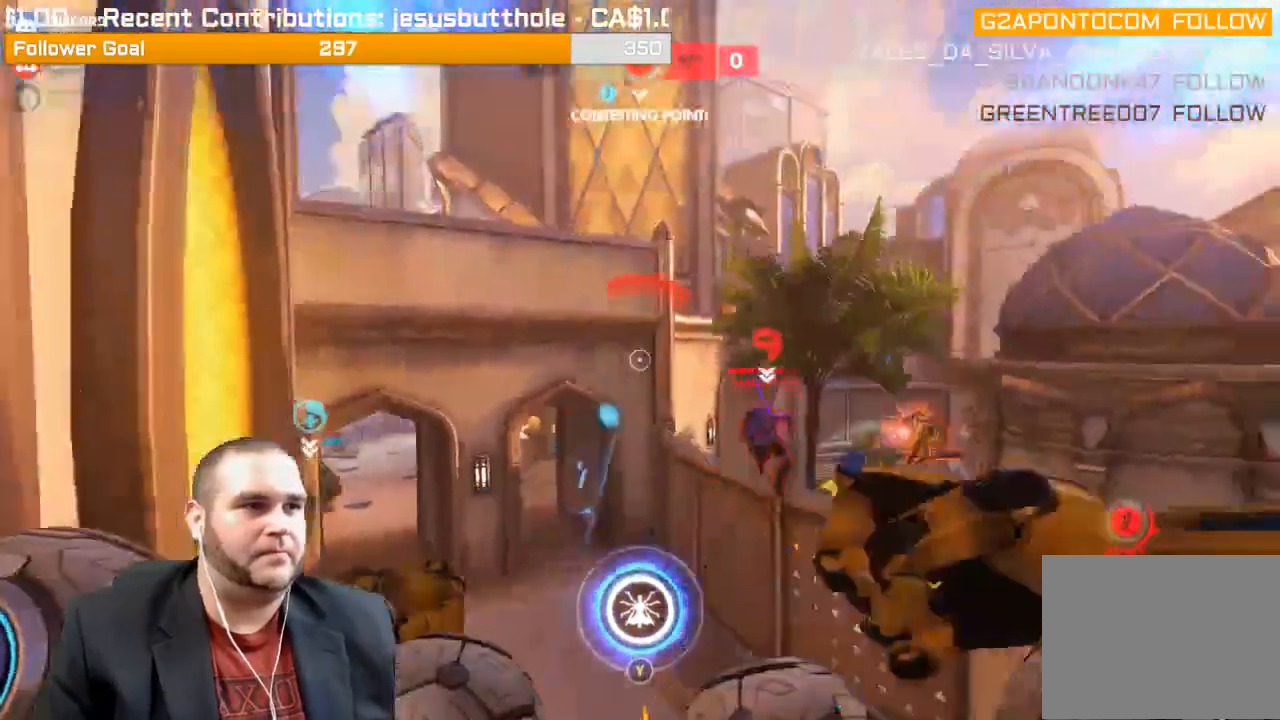
{"buttons": ["R2"], "left_stick": "up-right", "right_stick": "center", "events": [[67, "right_stick", "center"], [183, "right_stick", "down-right"], [367, "right_stick", "center"], [383, "left_stick", "up-right"]]}
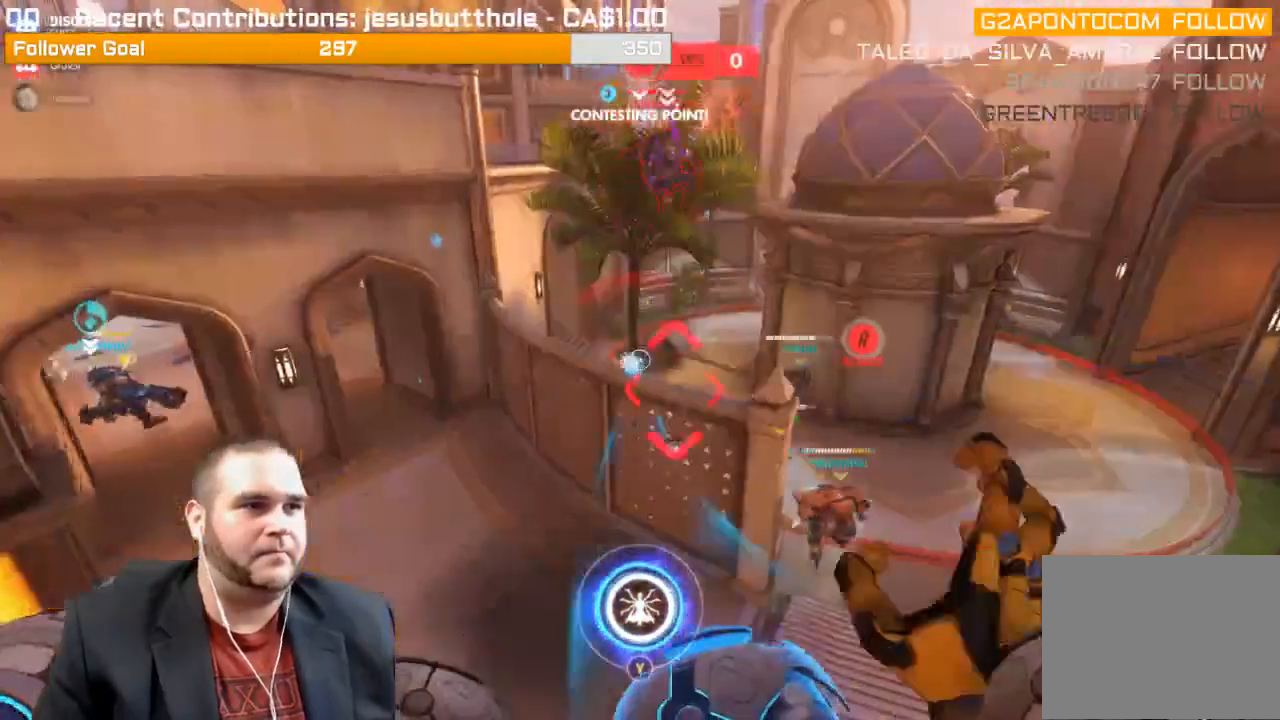
{"buttons": ["R2"], "left_stick": "up-right", "right_stick": "right", "events": [[33, "right_stick", "up-right"], [183, "right_stick", "center"], [283, "right_stick", "right"]]}
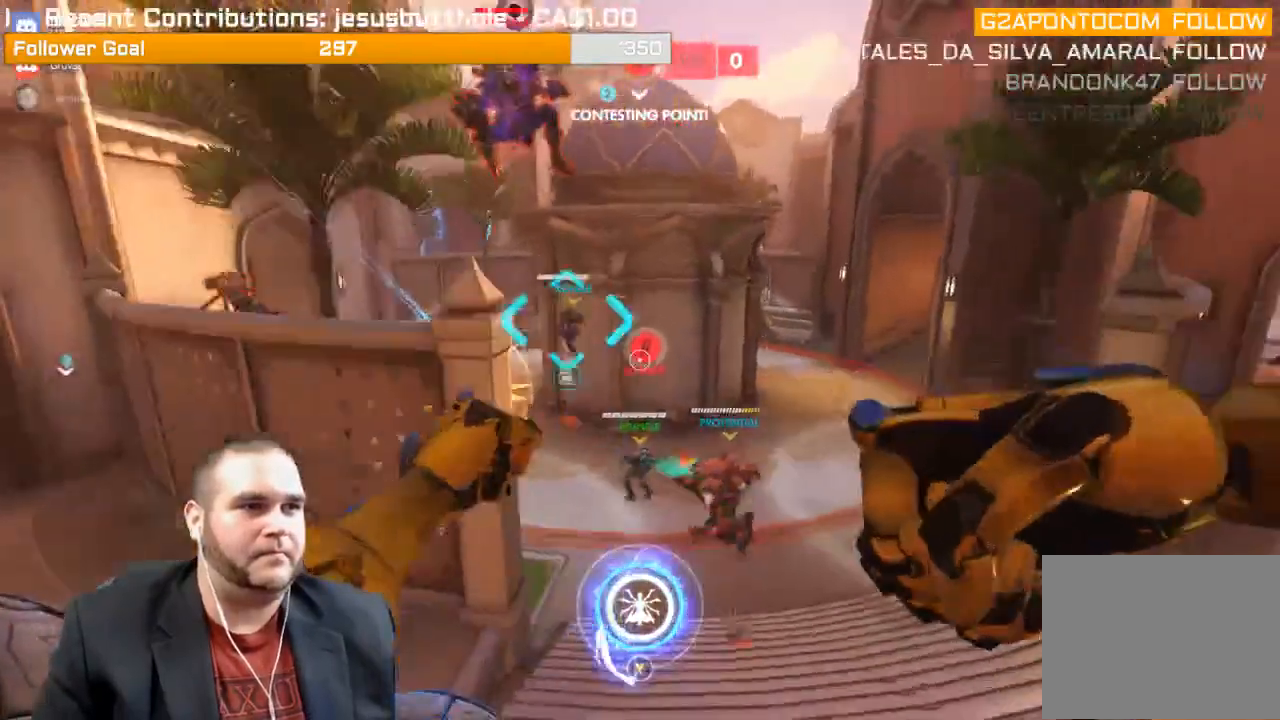
{"buttons": ["R1", "R2"], "left_stick": "up", "right_stick": "center", "events": [[50, "left_stick", "up"], [50, "right_stick", "center"], [100, "TRIANGLE", "down"], [167, "TRIANGLE", "up"], [217, "TRIANGLE", "down"], [333, "TRIANGLE", "up"], [500, "R1", "down"]]}
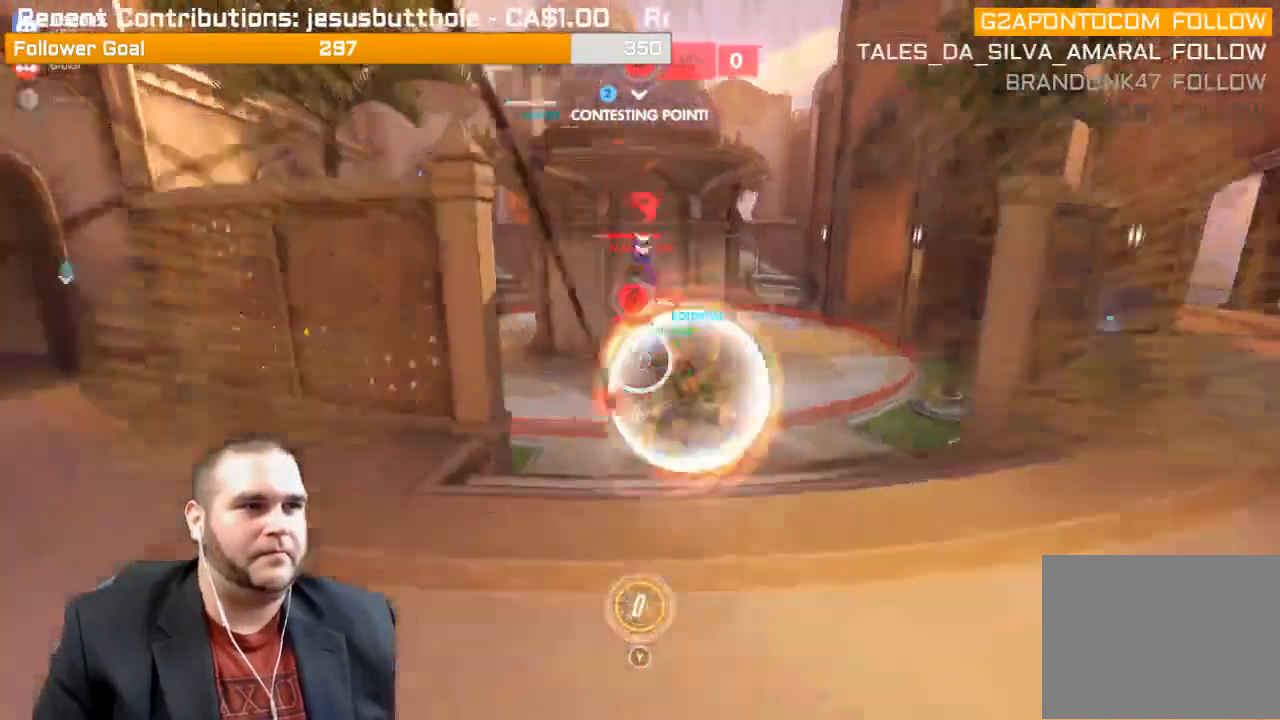
{"buttons": ["R2"], "left_stick": "up", "right_stick": "left"}
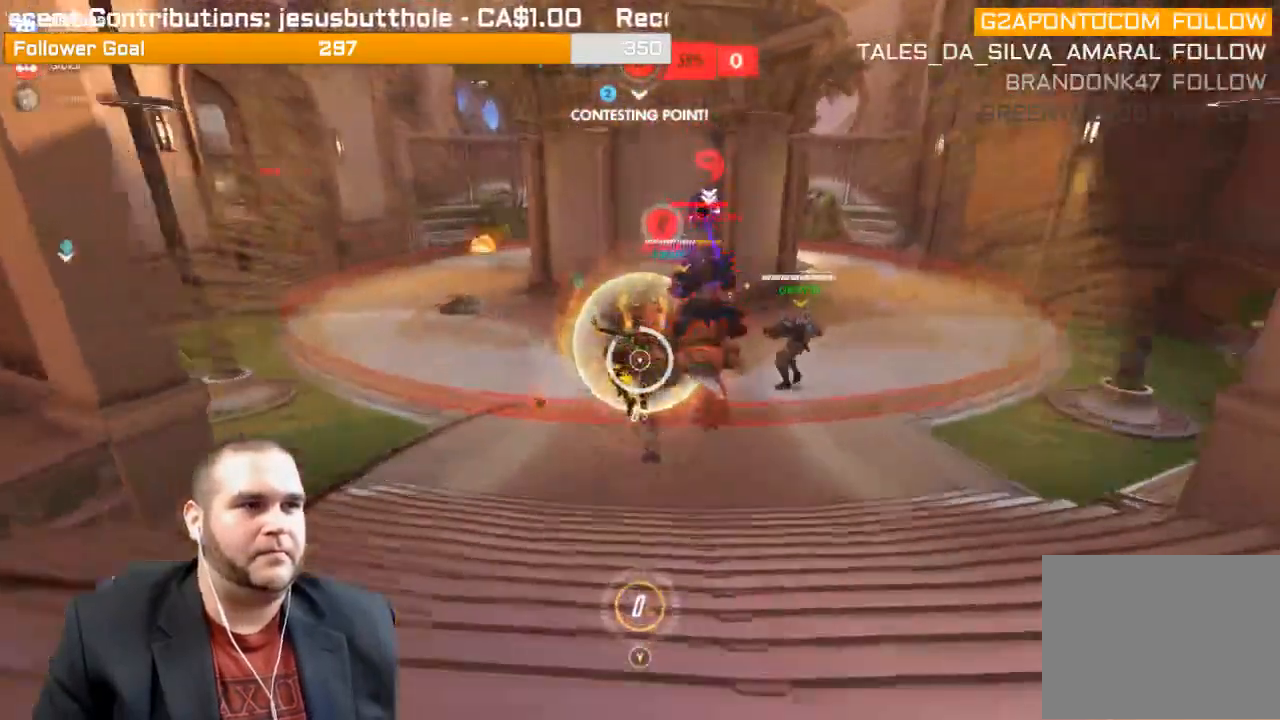
{"buttons": ["R2"], "left_stick": "down", "right_stick": "left", "events": [[50, "right_stick", "center"], [117, "left_stick", "up-right"], [217, "left_stick", "right"], [350, "right_stick", "left"], [417, "left_stick", "down"]]}
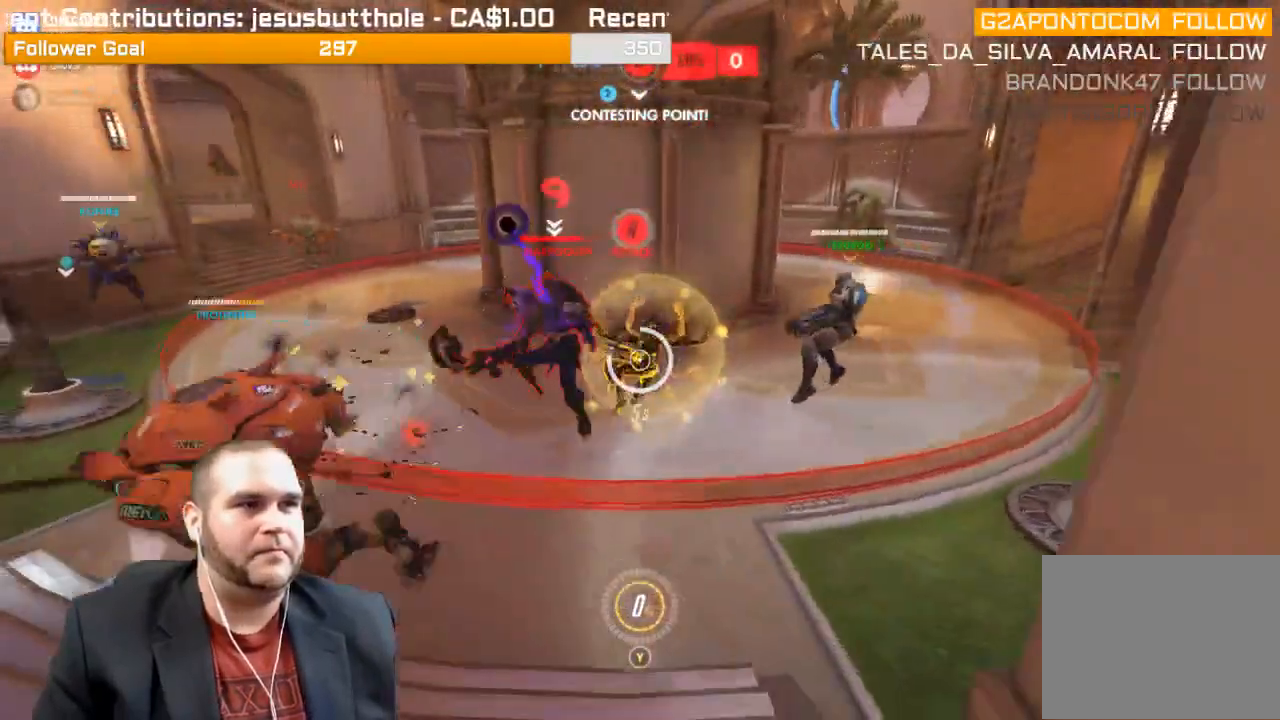
{"buttons": ["R2"], "left_stick": "up-right", "right_stick": "left", "events": [[17, "left_stick", "left"], [17, "right_stick", "center"], [183, "right_stick", "left"], [283, "left_stick", "down"], [350, "left_stick", "right"], [400, "left_stick", "up-right"]]}
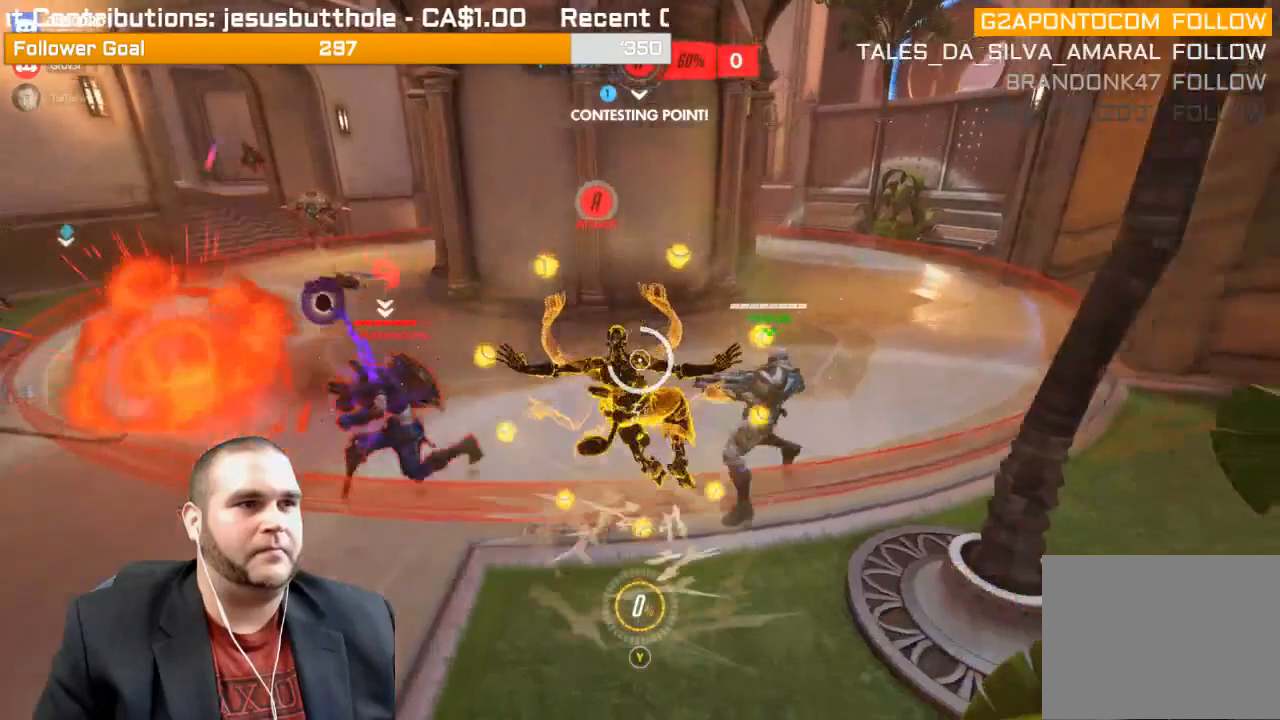
{"buttons": ["R2"], "left_stick": "up-right", "right_stick": "center", "events": [[67, "left_stick", "up-left"], [183, "right_stick", "center"], [300, "right_stick", "left"], [367, "left_stick", "up"], [450, "right_stick", "center"], [467, "left_stick", "up-right"]]}
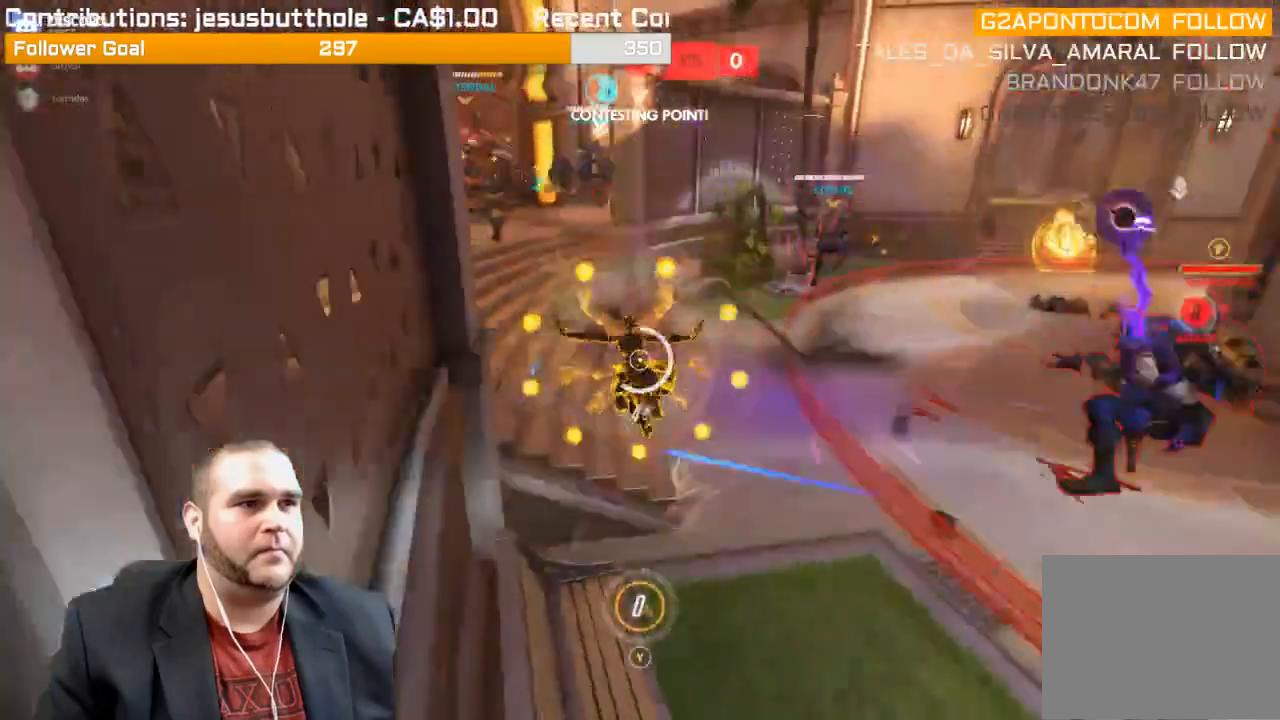
{"buttons": ["R2"], "left_stick": "up-right", "right_stick": "center", "events": []}